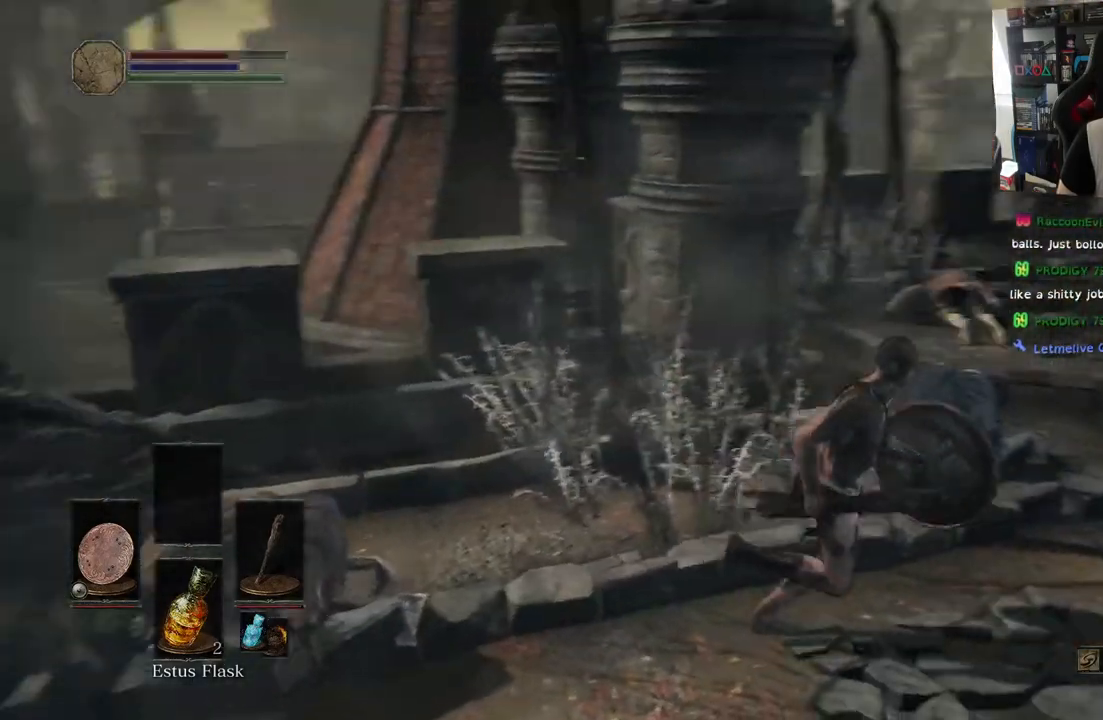
Gameplay with a controller (PlayStation layout); each line is a JSON object with the inputs held at the frame after it. "events" lists button and stick changes between this image and that frame as [ms after this image, input, new state], when the widget could be followed in between.
{"buttons": [], "left_stick": "up-right", "right_stick": "center", "events": [[233, "left_stick", "up-right"], [433, "right_stick", "center"]]}
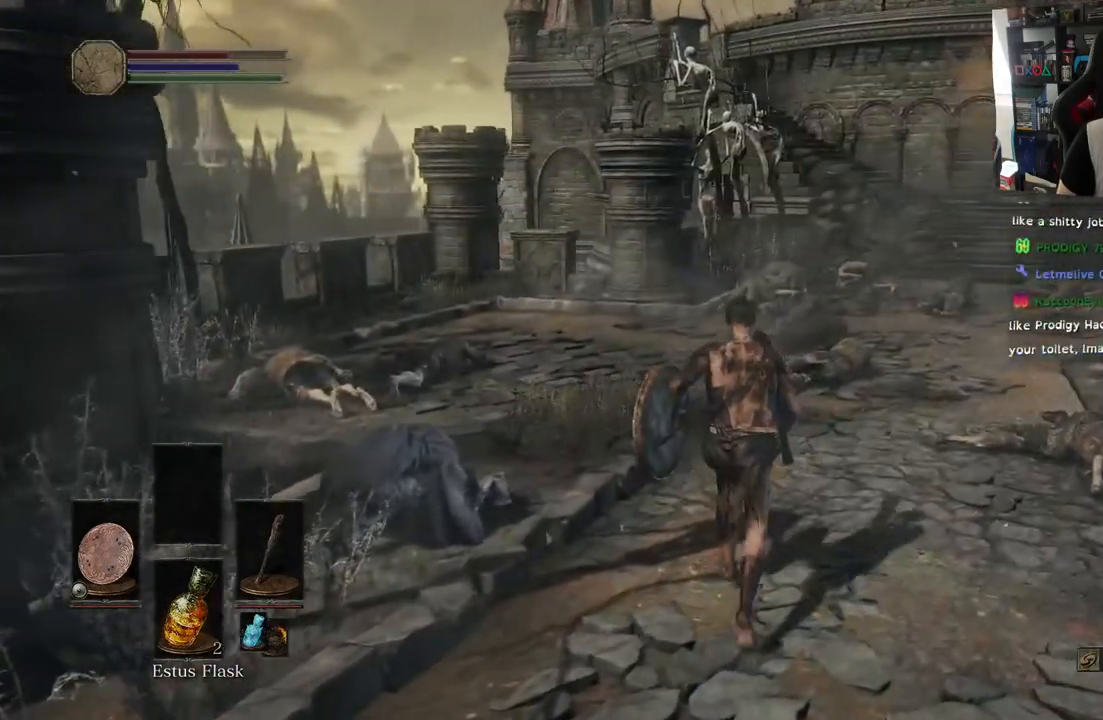
{"buttons": [], "left_stick": "up", "right_stick": "right", "events": [[67, "left_stick", "up"], [233, "right_stick", "right"]]}
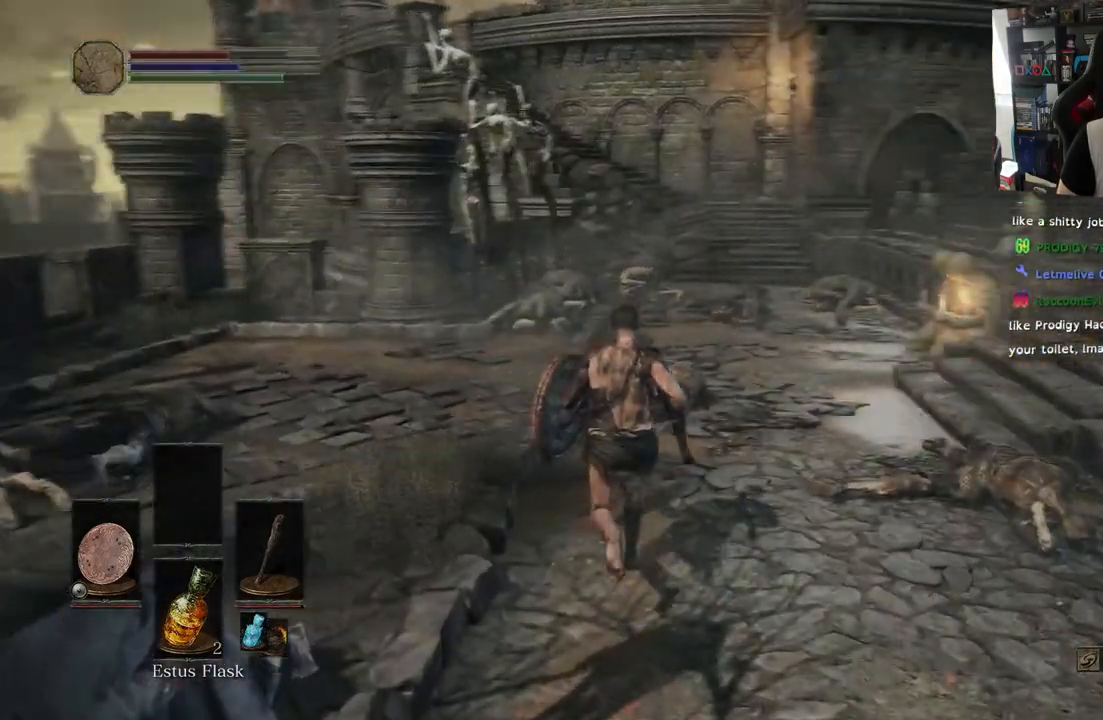
{"buttons": ["CIRCLE"], "left_stick": "up", "right_stick": "center", "events": [[150, "CIRCLE", "down"], [150, "right_stick", "center"]]}
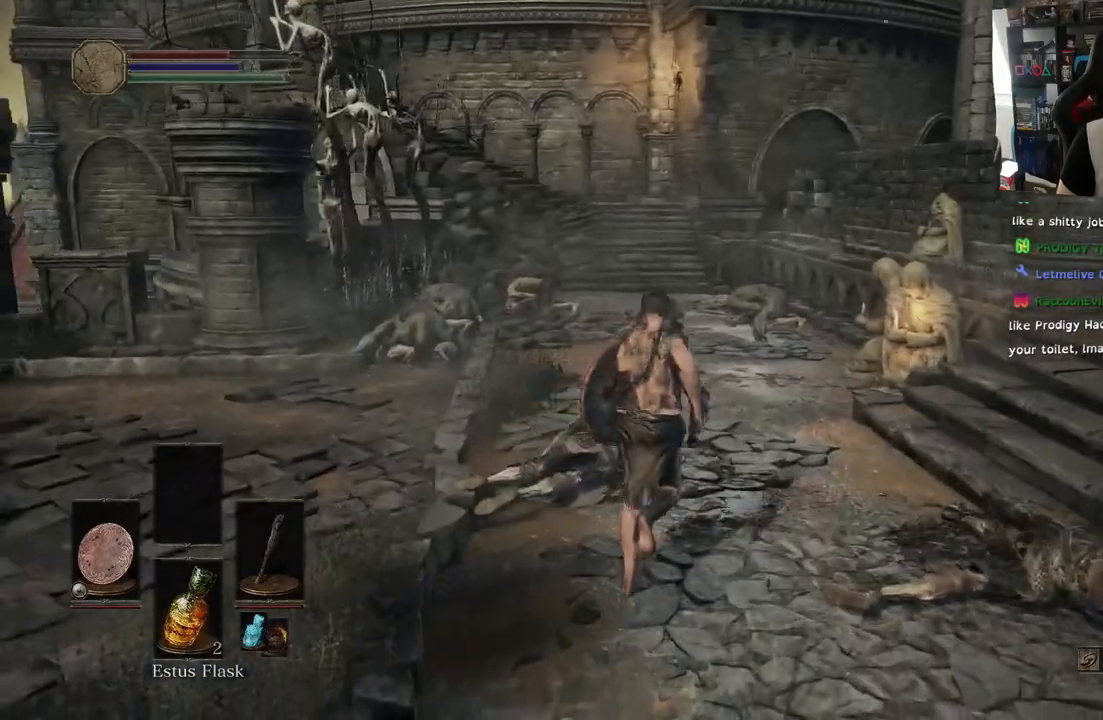
{"buttons": ["CIRCLE"], "left_stick": "up", "right_stick": "center", "events": []}
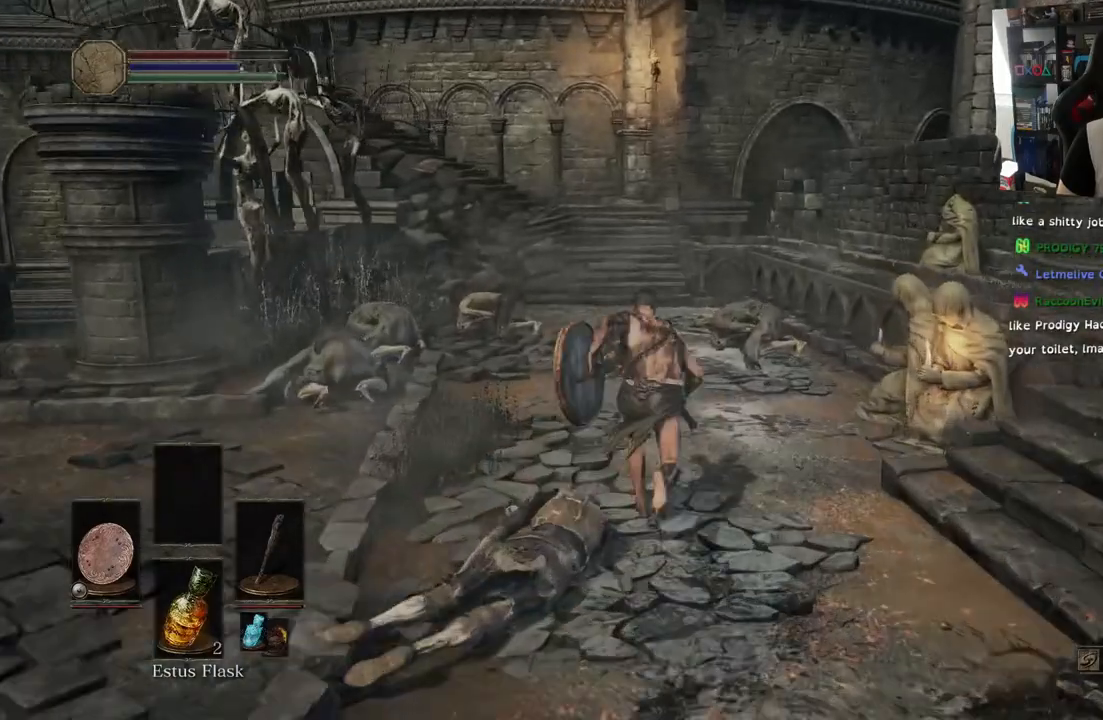
{"buttons": ["CIRCLE"], "left_stick": "up", "right_stick": "up", "events": [[233, "right_stick", "up-right"], [467, "right_stick", "up"]]}
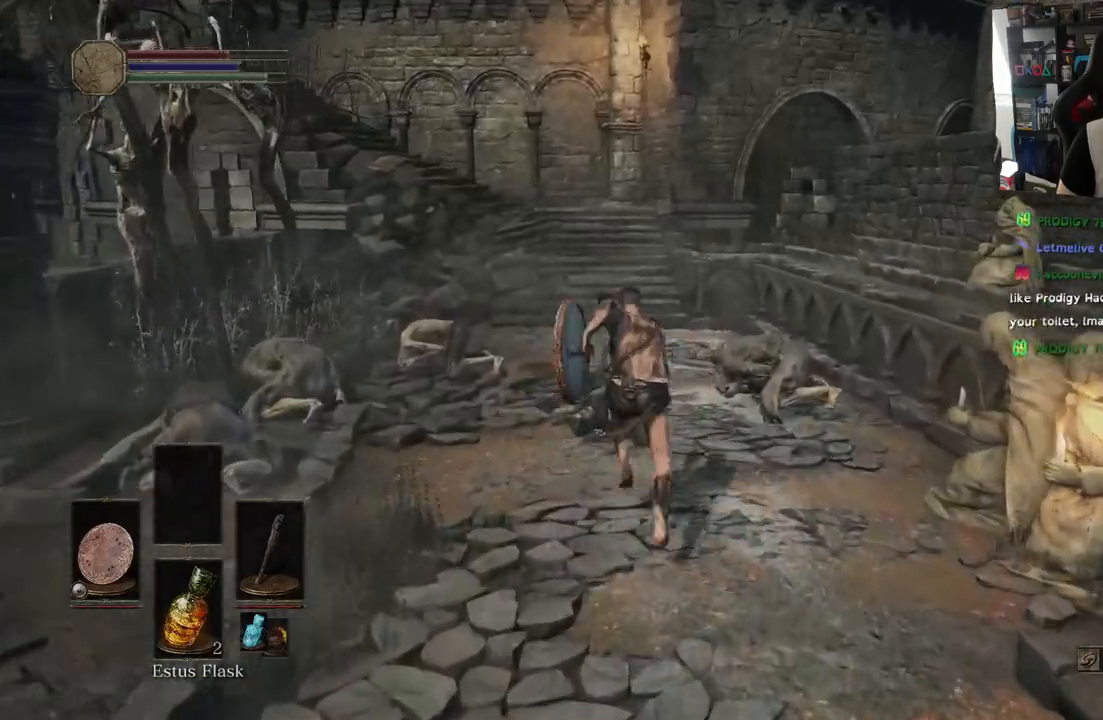
{"buttons": ["CIRCLE"], "left_stick": "up", "right_stick": "center", "events": [[317, "right_stick", "center"]]}
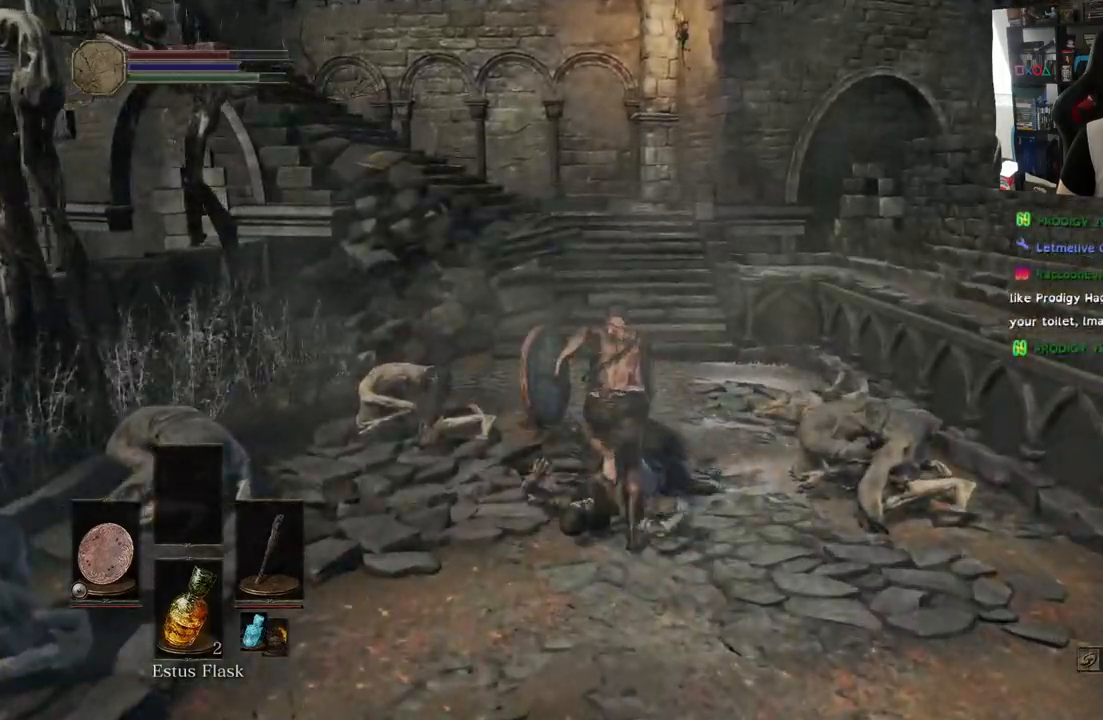
{"buttons": ["CIRCLE"], "left_stick": "up", "right_stick": "center", "events": []}
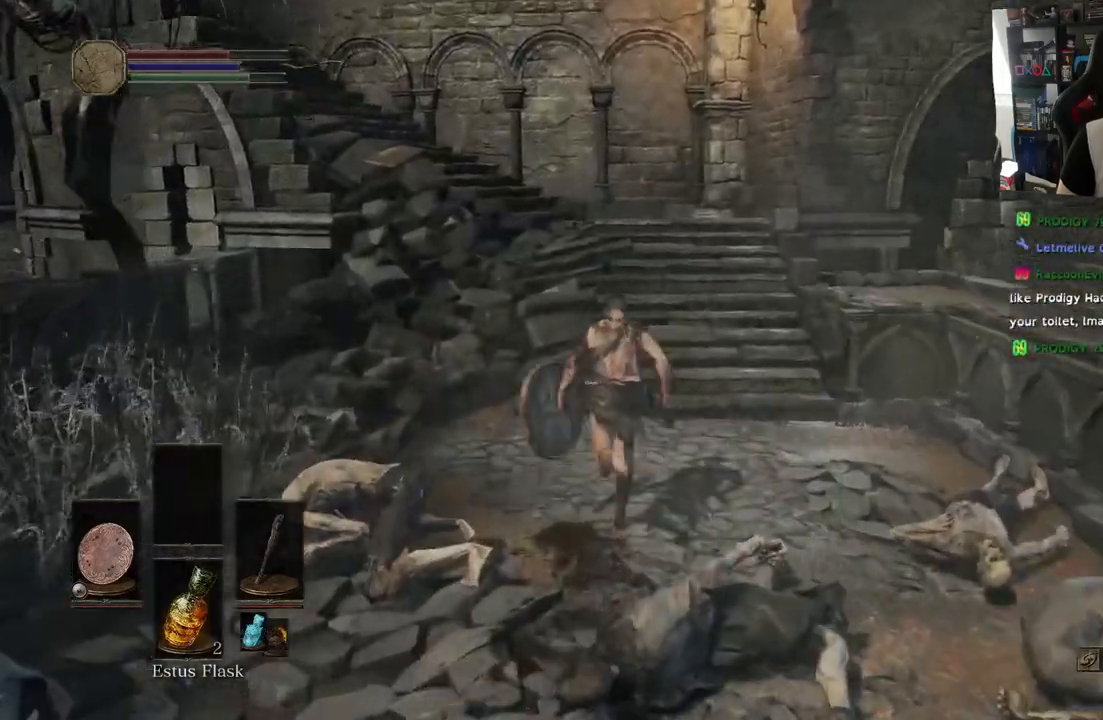
{"buttons": ["CIRCLE"], "left_stick": "up", "right_stick": "center", "events": []}
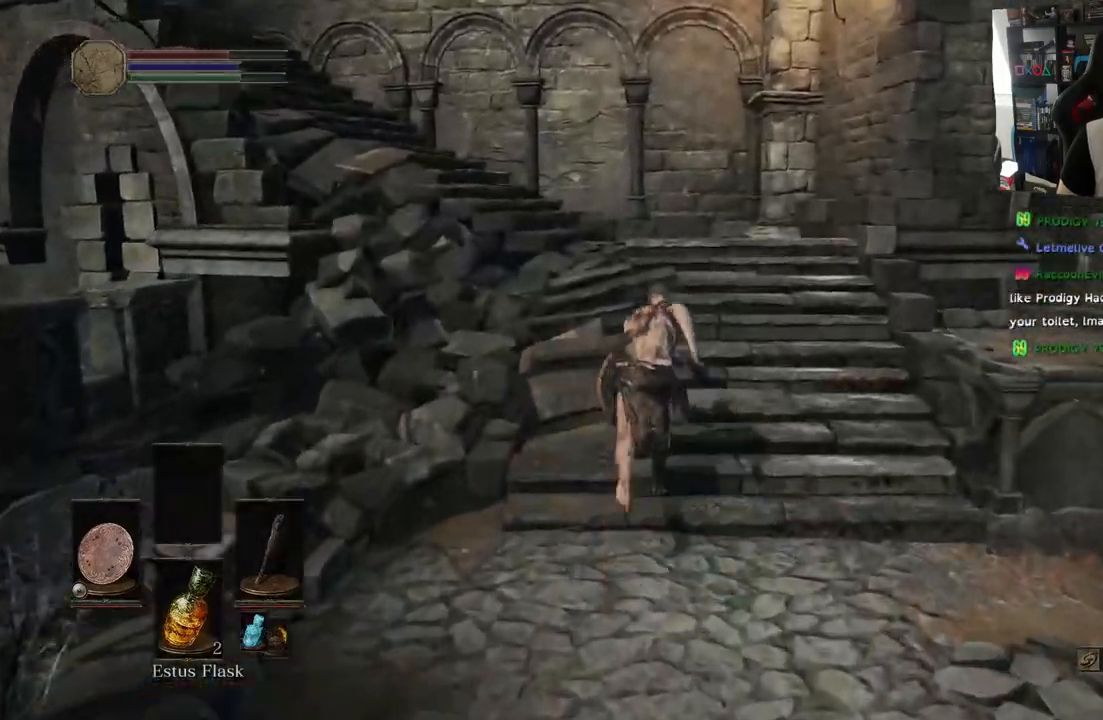
{"buttons": ["CIRCLE"], "left_stick": "up", "right_stick": "center", "events": []}
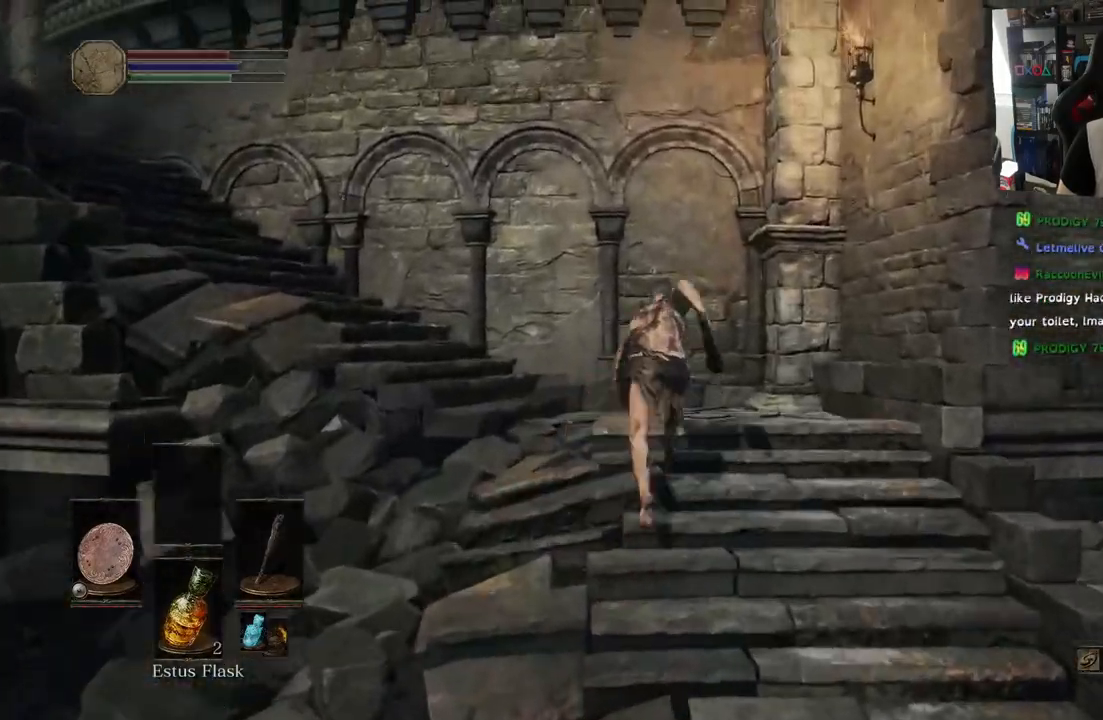
{"buttons": ["CIRCLE"], "left_stick": "up-left", "right_stick": "center", "events": [[300, "right_stick", "up-right"], [317, "left_stick", "up-left"], [417, "right_stick", "center"]]}
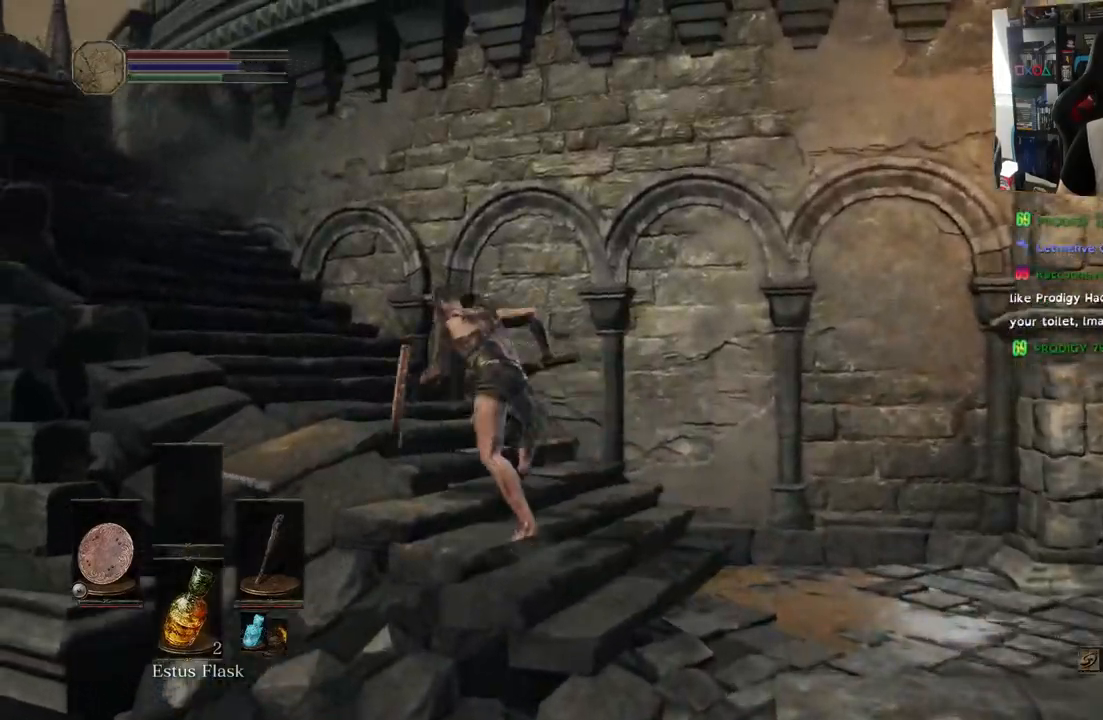
{"buttons": ["CIRCLE"], "left_stick": "up-left", "right_stick": "up-right", "events": [[100, "right_stick", "up-right"], [150, "right_stick", "center"], [450, "right_stick", "up-right"]]}
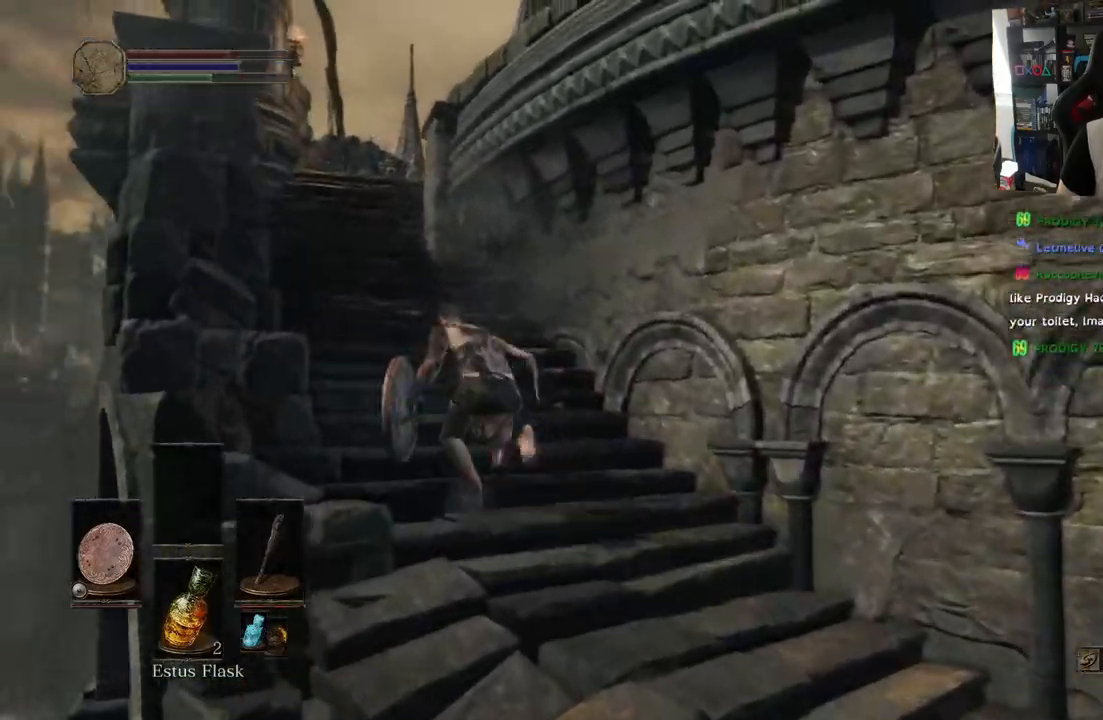
{"buttons": ["CIRCLE"], "left_stick": "up-left", "right_stick": "center", "events": [[67, "right_stick", "center"], [150, "right_stick", "up-right"], [400, "right_stick", "center"]]}
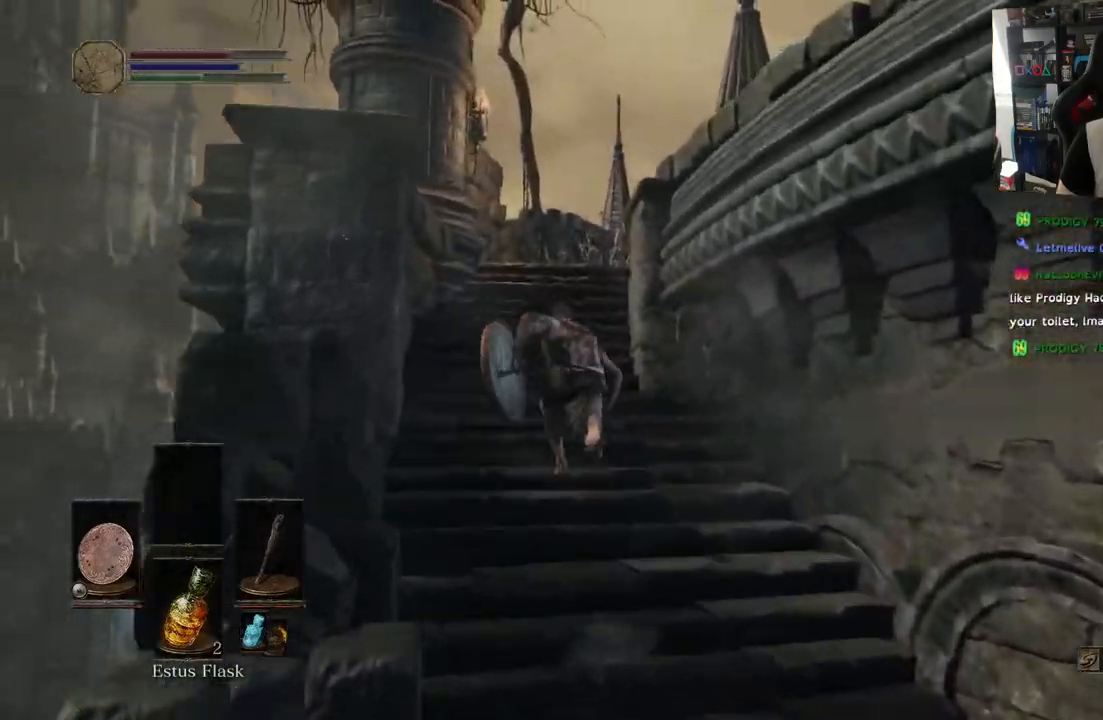
{"buttons": [], "left_stick": "up", "right_stick": "up-right", "events": [[133, "left_stick", "up"], [183, "right_stick", "up-right"], [467, "CIRCLE", "up"]]}
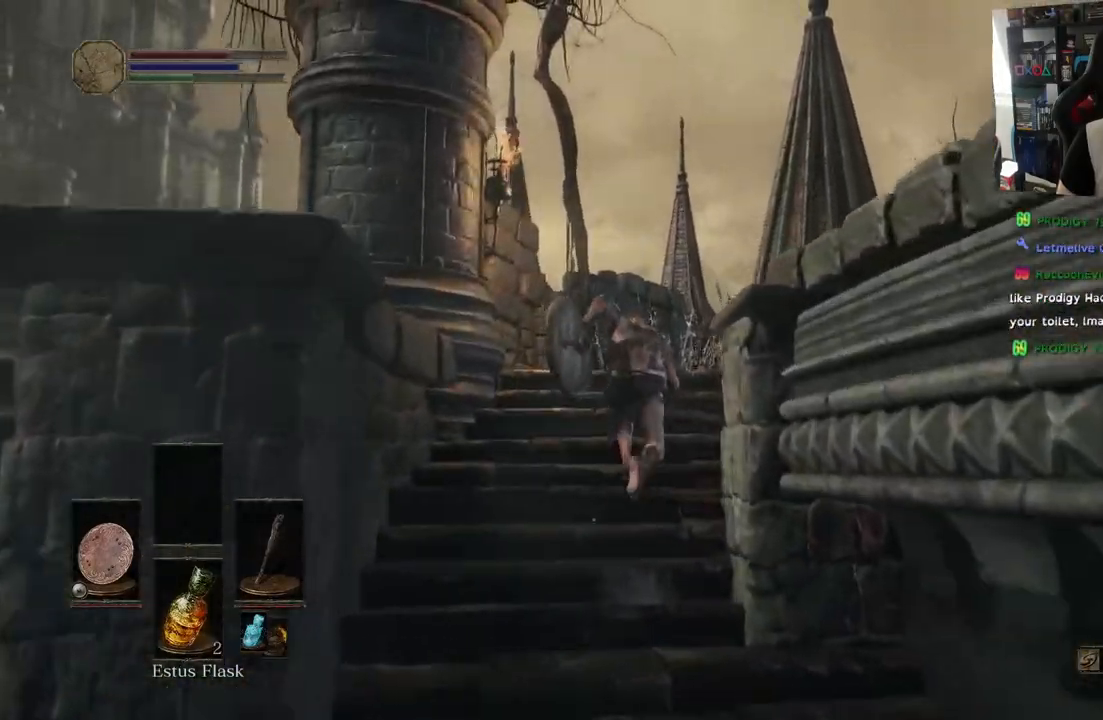
{"buttons": [], "left_stick": "up", "right_stick": "down-right", "events": [[200, "right_stick", "down-right"]]}
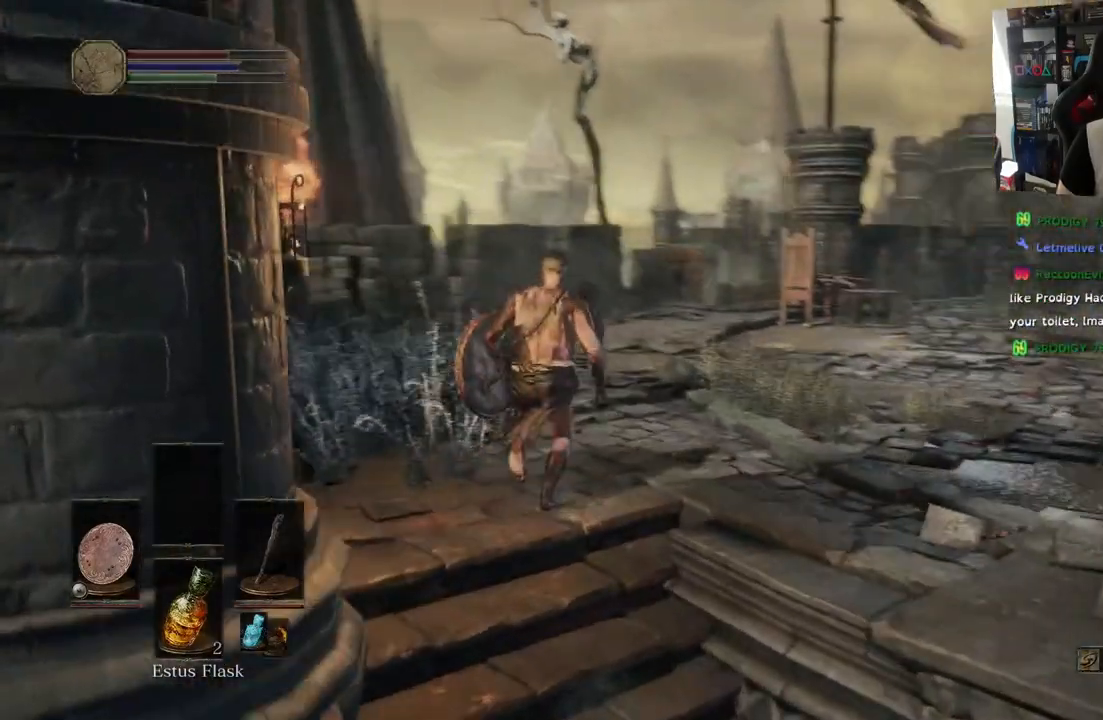
{"buttons": [], "left_stick": "up", "right_stick": "right", "events": [[67, "right_stick", "right"]]}
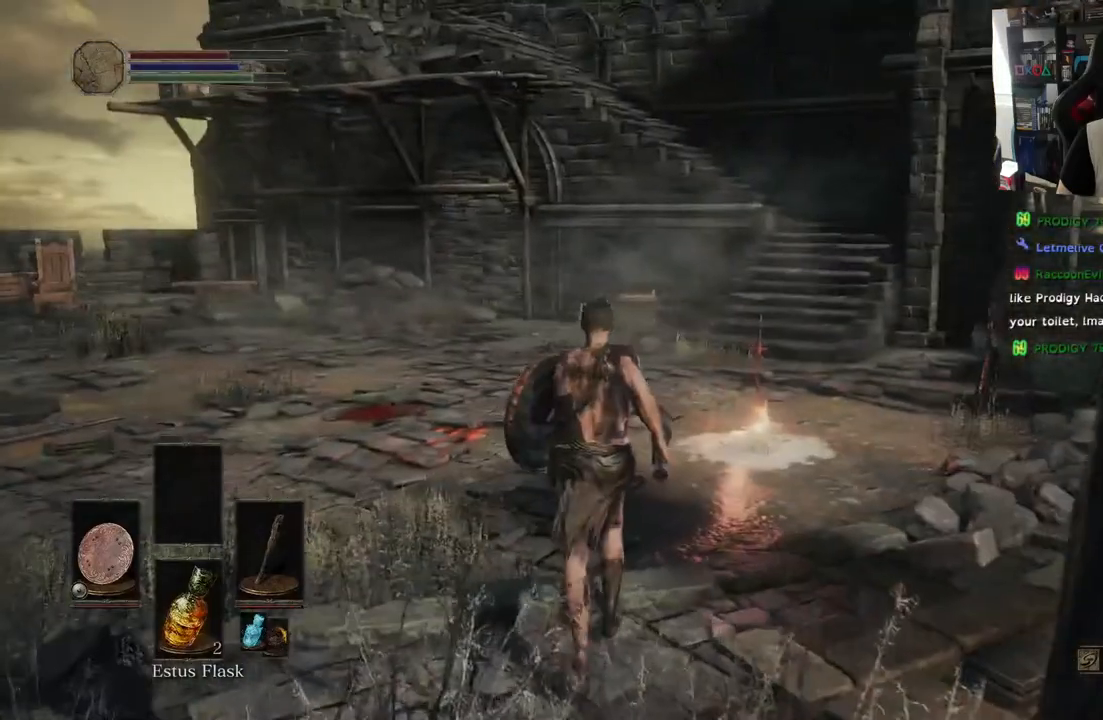
{"buttons": [], "left_stick": "up-right", "right_stick": "right", "events": [[17, "right_stick", "center"], [217, "right_stick", "right"], [233, "left_stick", "up-right"]]}
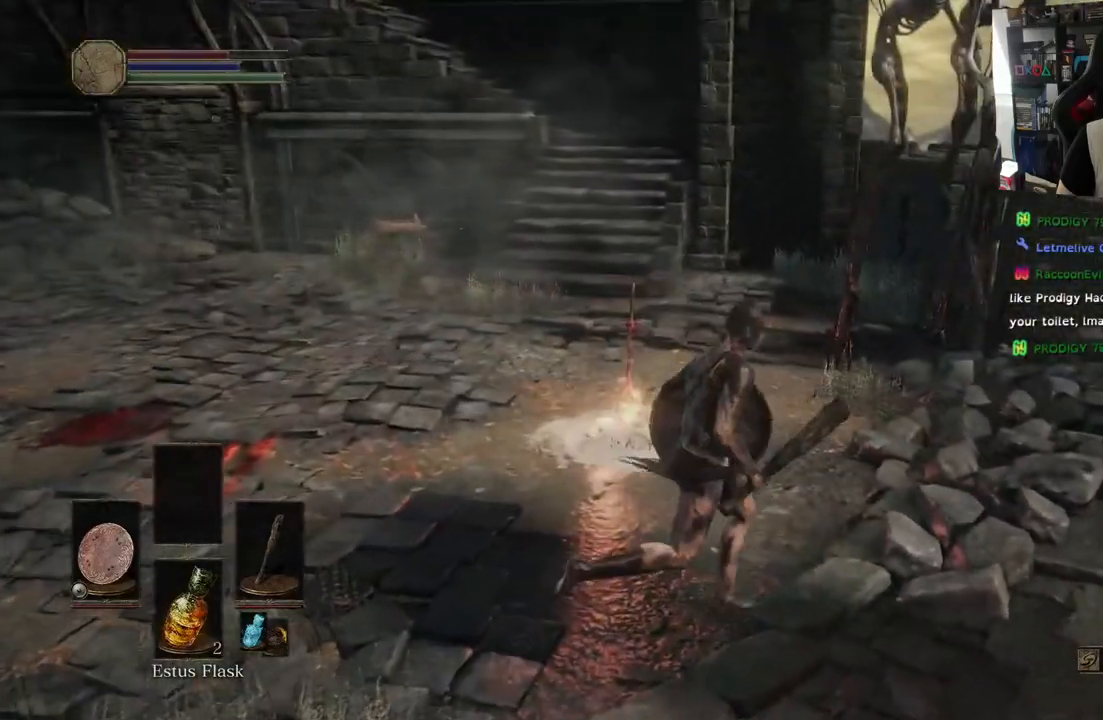
{"buttons": [], "left_stick": "up", "right_stick": "center", "events": [[83, "right_stick", "center"], [133, "right_stick", "left"], [367, "left_stick", "up"], [433, "right_stick", "center"]]}
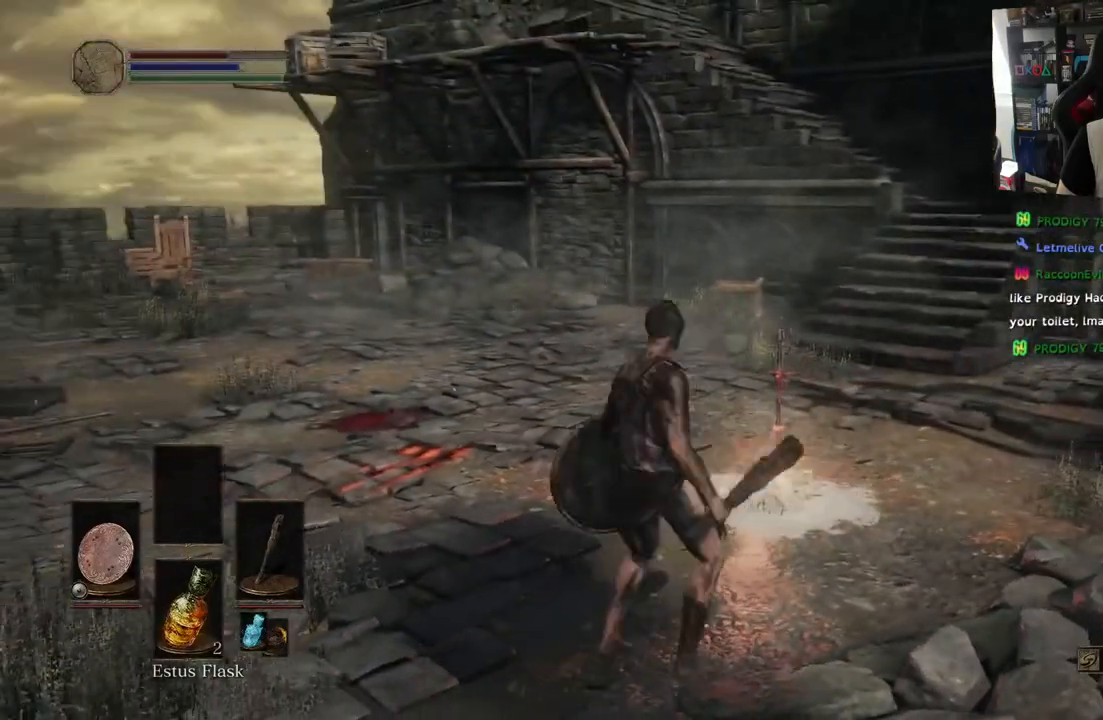
{"buttons": ["CROSS"], "left_stick": "center", "right_stick": "center", "events": [[383, "right_stick", "left"], [400, "left_stick", "center"], [467, "CROSS", "down"], [483, "right_stick", "center"]]}
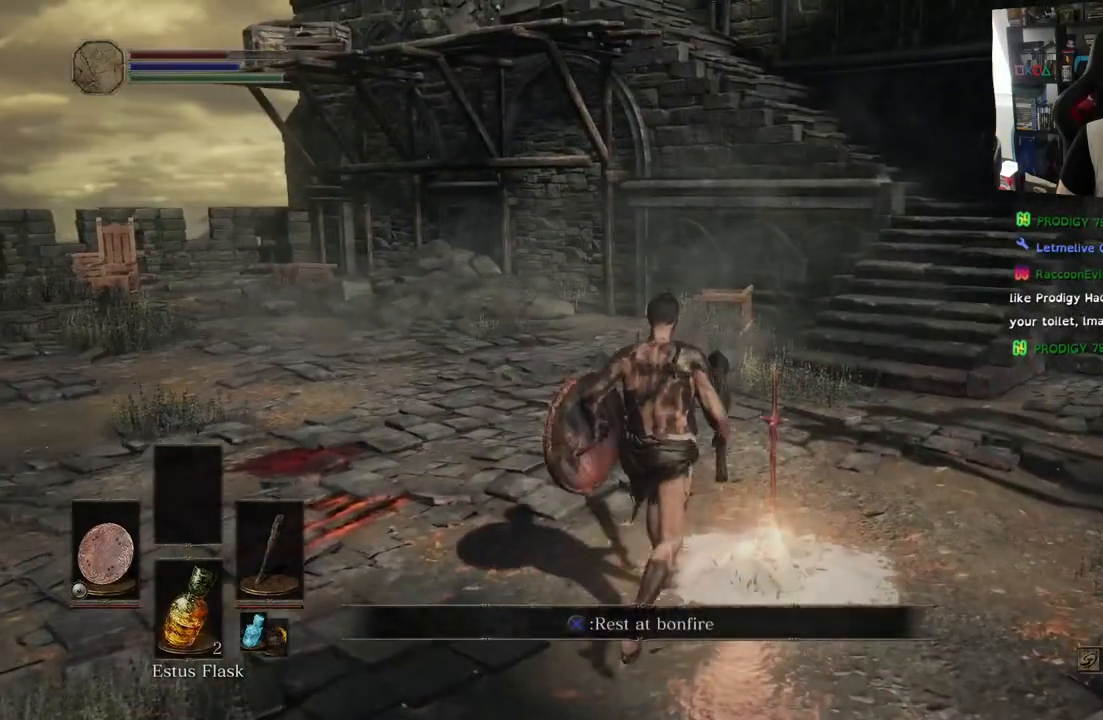
{"buttons": [], "left_stick": "center", "right_stick": "center", "events": [[67, "CROSS", "up"]]}
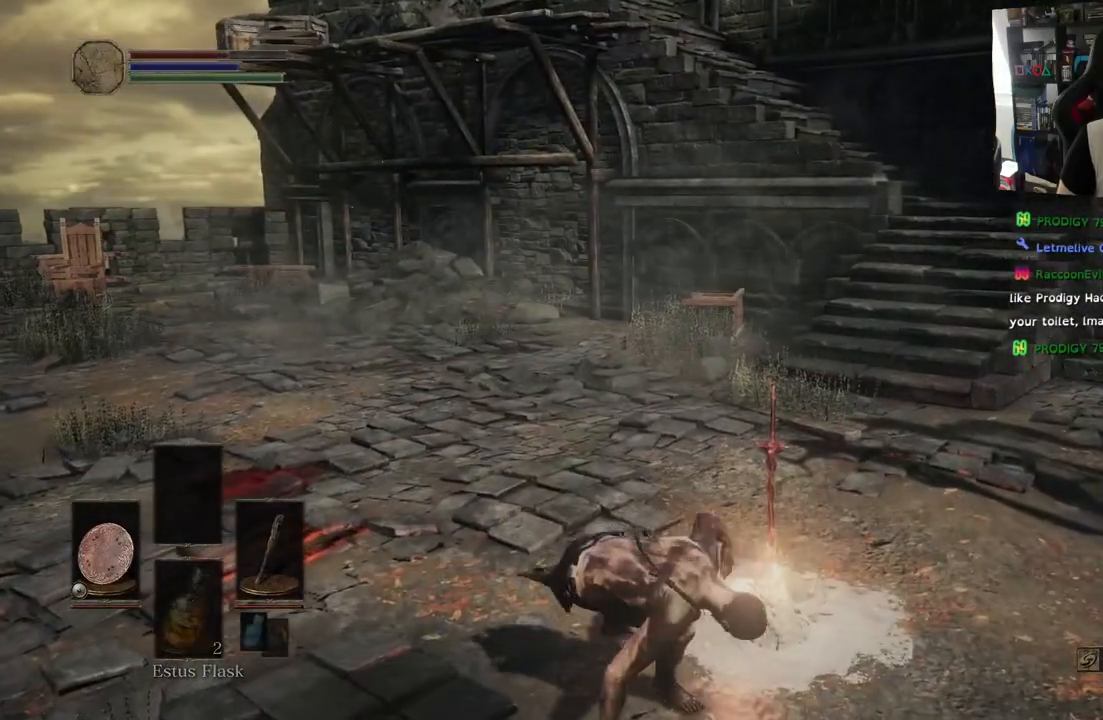
{"buttons": [], "left_stick": "center", "right_stick": "left", "events": [[117, "right_stick", "left"]]}
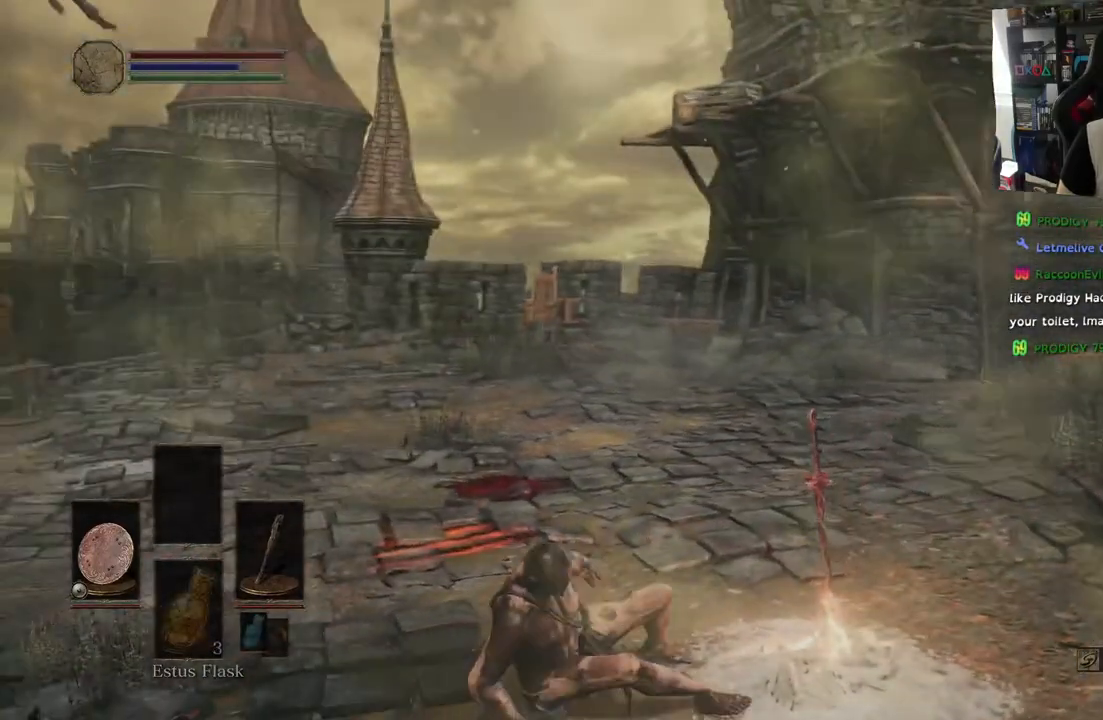
{"buttons": [], "left_stick": "center", "right_stick": "right", "events": [[200, "right_stick", "center"], [367, "right_stick", "right"]]}
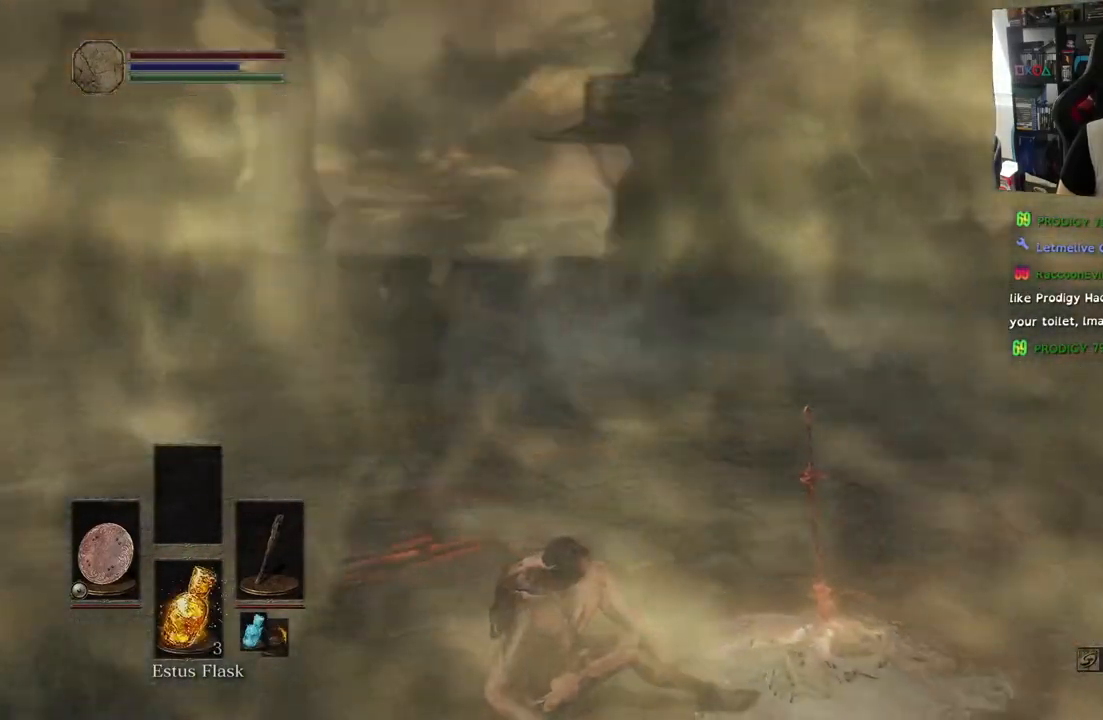
{"buttons": ["CIRCLE"], "left_stick": "center", "right_stick": "center", "events": [[350, "right_stick", "center"], [500, "CIRCLE", "down"]]}
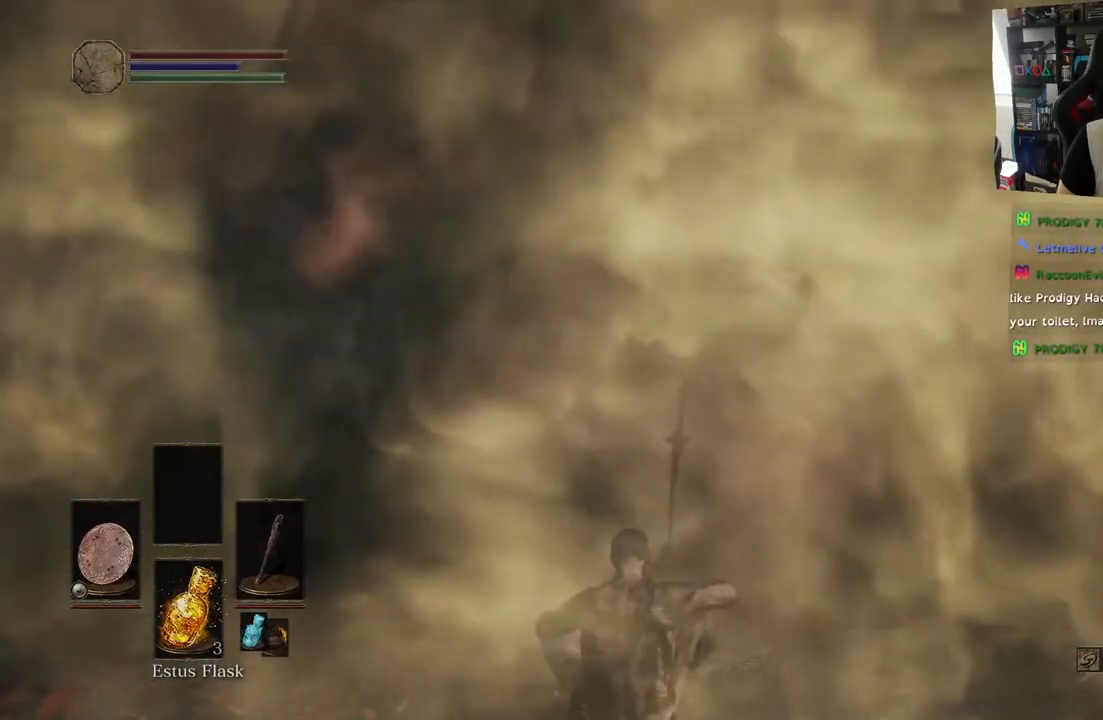
{"buttons": [], "left_stick": "center", "right_stick": "center", "events": [[83, "CIRCLE", "up"]]}
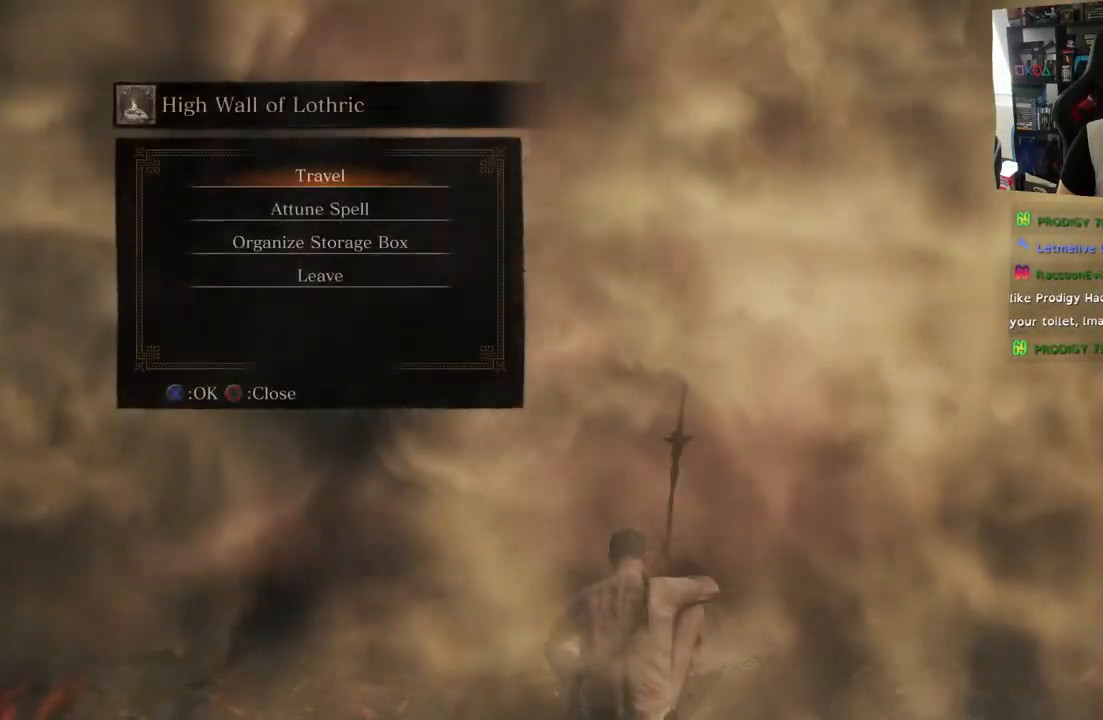
{"buttons": [], "left_stick": "center", "right_stick": "center", "events": []}
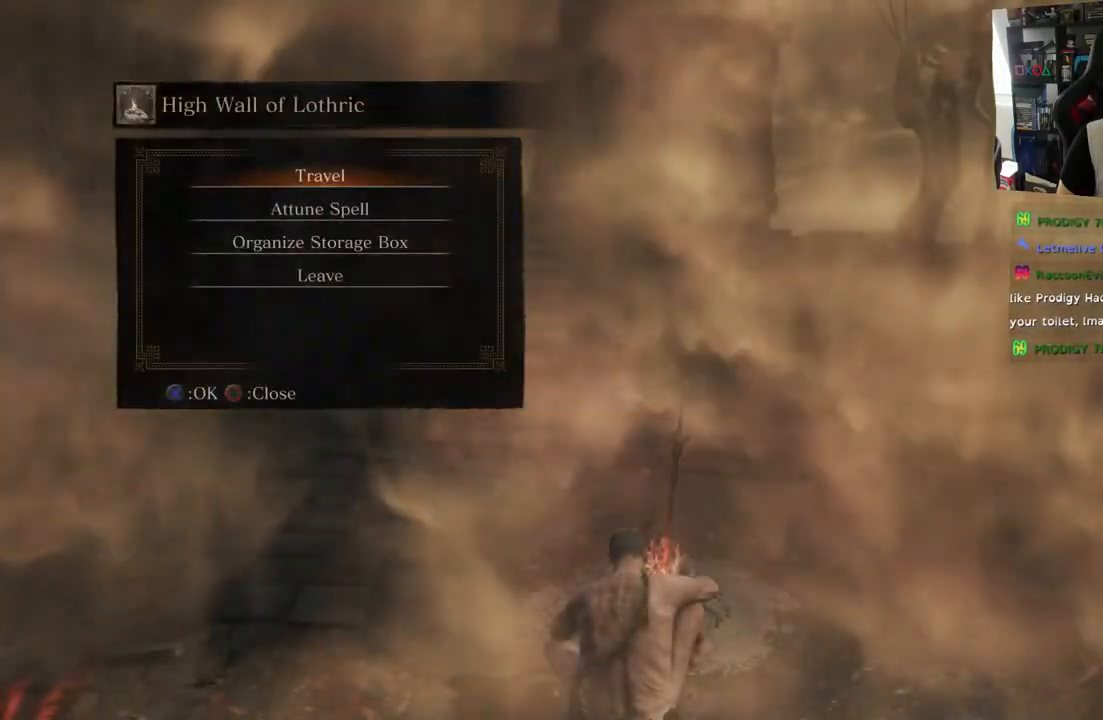
{"buttons": [], "left_stick": "center", "right_stick": "center", "events": [[250, "DPAD_UP", "down"], [450, "DPAD_UP", "up"]]}
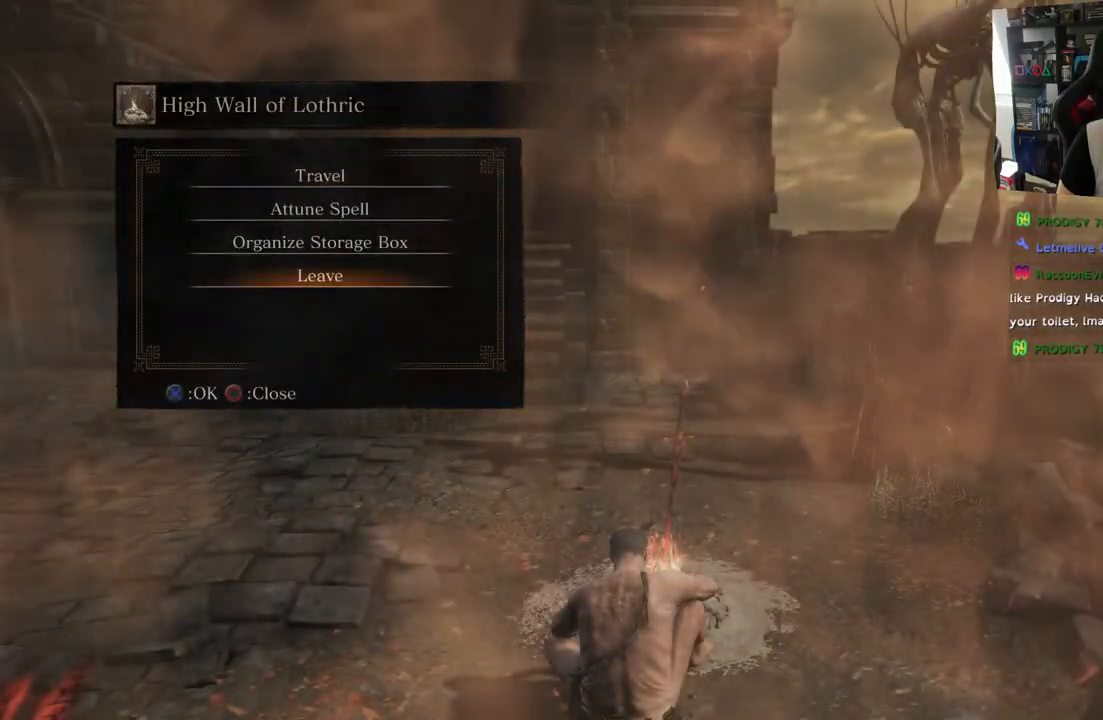
{"buttons": ["DPAD_UP"], "left_stick": "center", "right_stick": "center", "events": [[167, "DPAD_UP", "down"], [300, "DPAD_UP", "up"], [400, "DPAD_UP", "down"]]}
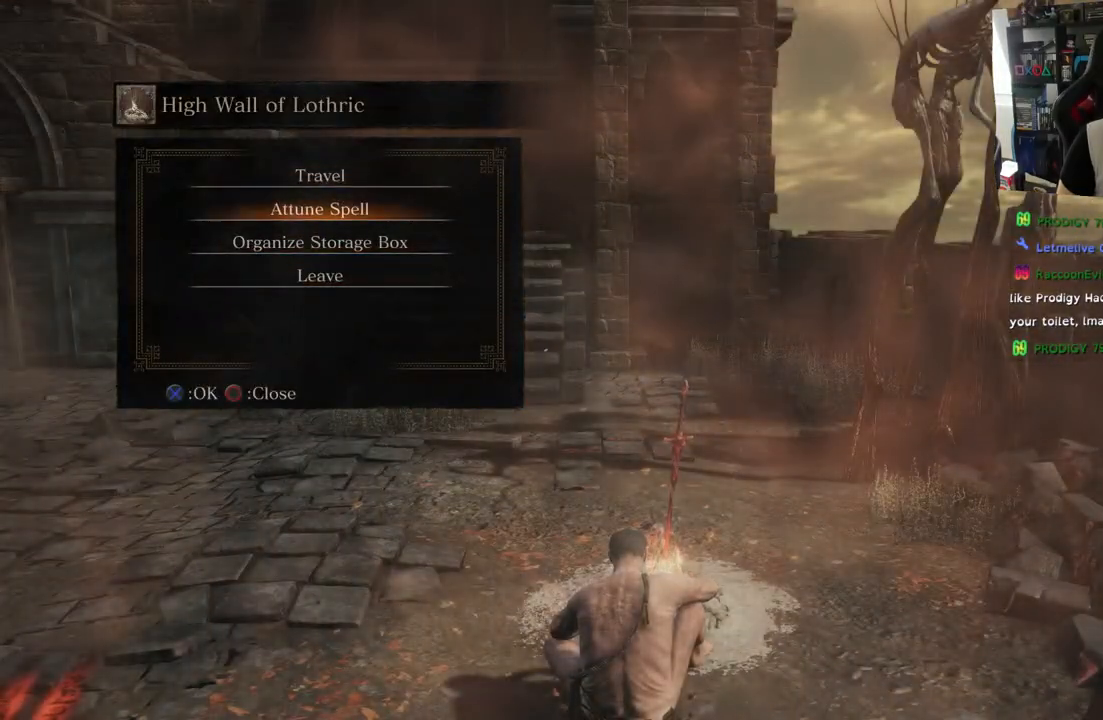
{"buttons": [], "left_stick": "center", "right_stick": "center", "events": [[33, "DPAD_UP", "up"], [117, "DPAD_UP", "down"], [250, "DPAD_UP", "up"], [317, "DPAD_UP", "down"], [450, "DPAD_UP", "up"]]}
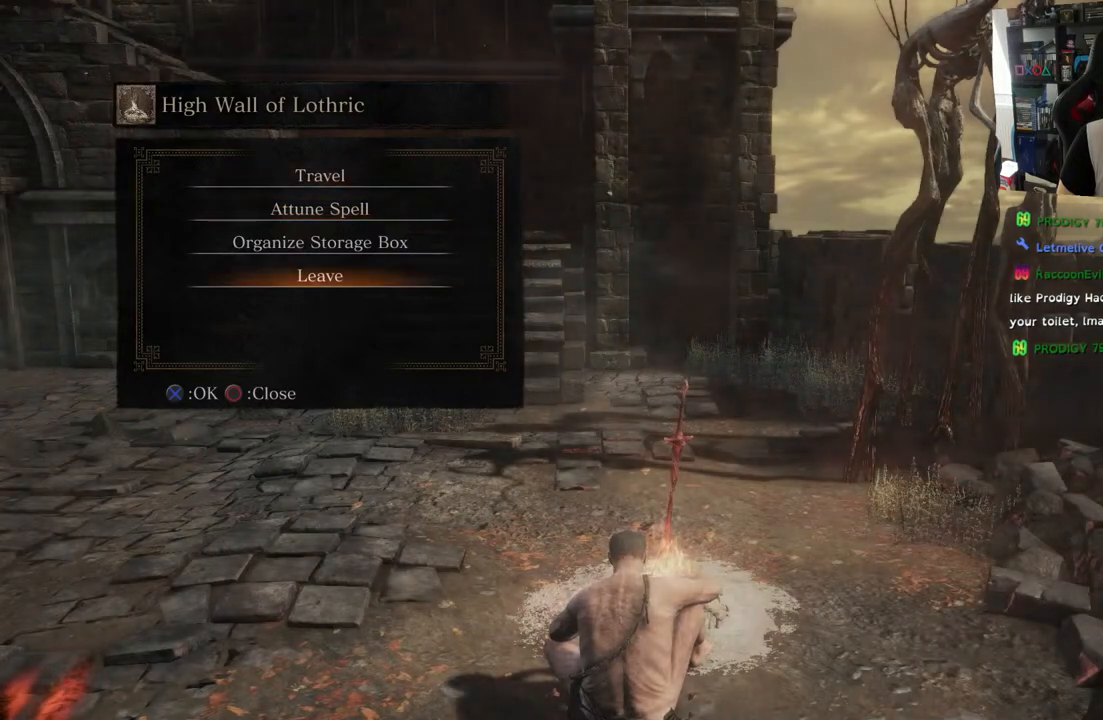
{"buttons": ["DPAD_DOWN"], "left_stick": "center", "right_stick": "center", "events": [[500, "DPAD_DOWN", "down"]]}
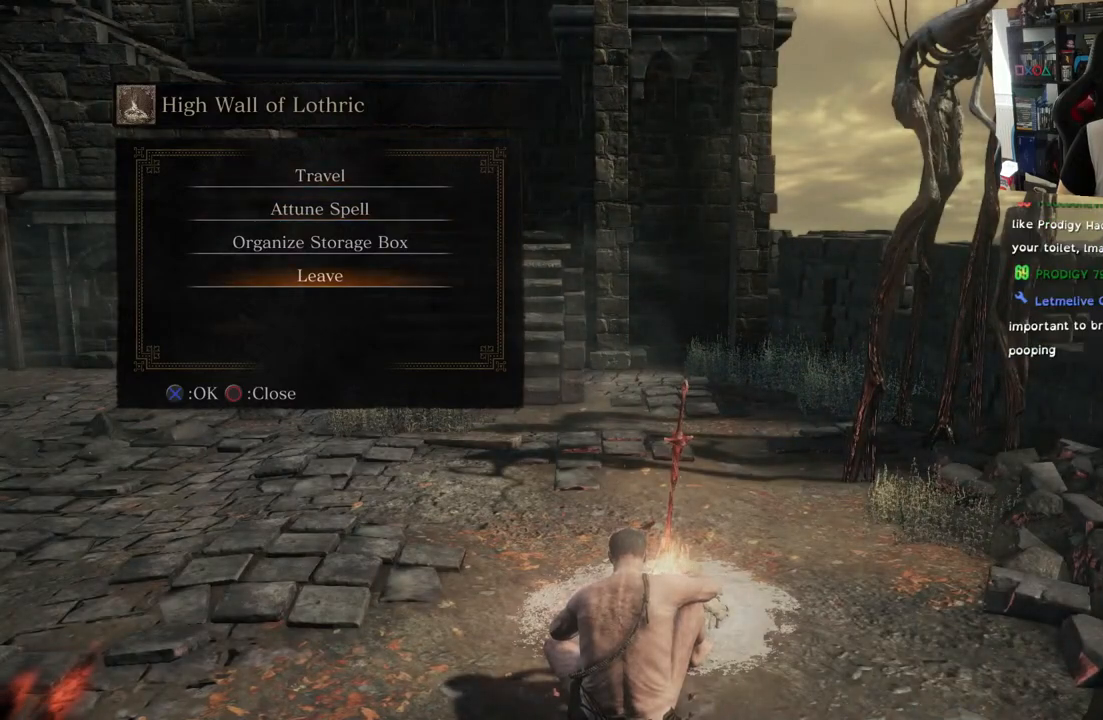
{"buttons": [], "left_stick": "center", "right_stick": "center", "events": [[150, "DPAD_DOWN", "up"], [167, "CROSS", "down"], [250, "CROSS", "up"]]}
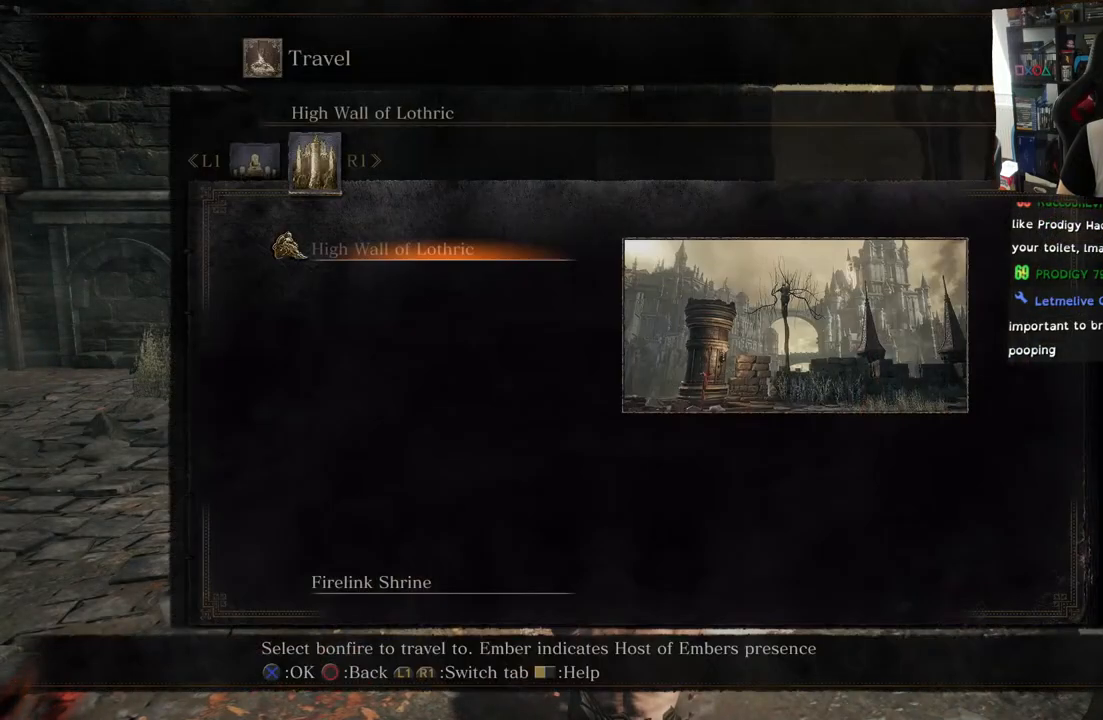
{"buttons": ["L1"], "left_stick": "center", "right_stick": "center", "events": [[500, "L1", "down"]]}